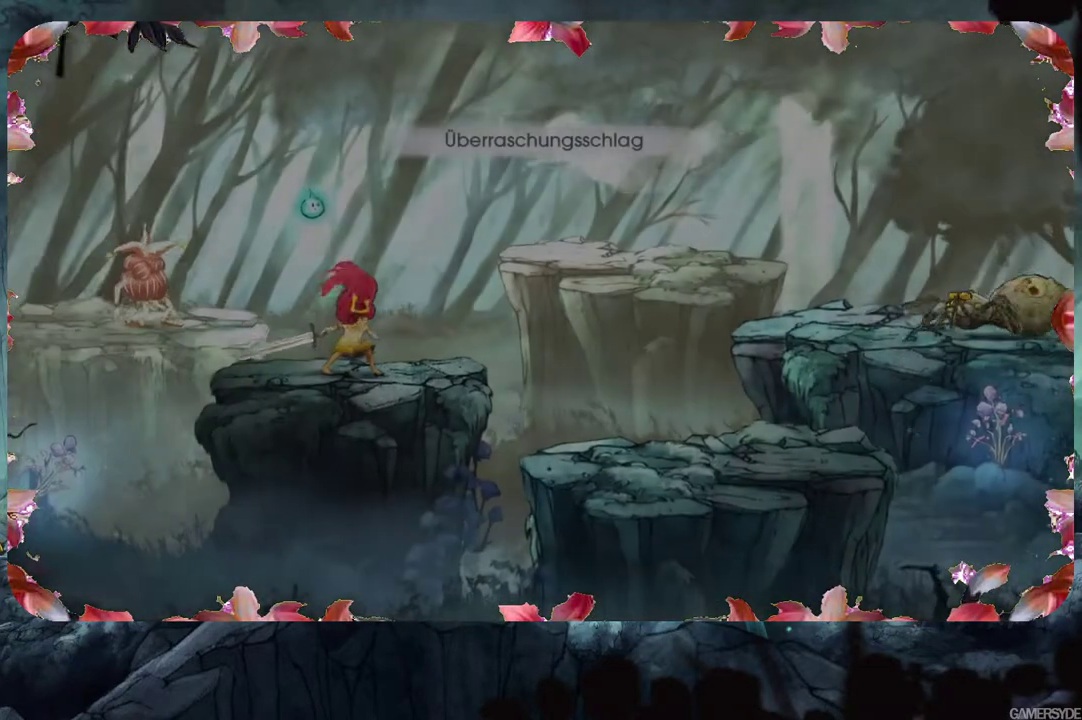
Gameplay with a controller (Xbox layout); each line is a JSON object with the inputs held at the frame after it. "events" lists button and stick changes between this image and that frame as [ms after this image, input, new state], when the widget could be followed in between. Not read: L3 R3.
{"buttons": [], "left_stick": "center", "right_stick": "center", "events": []}
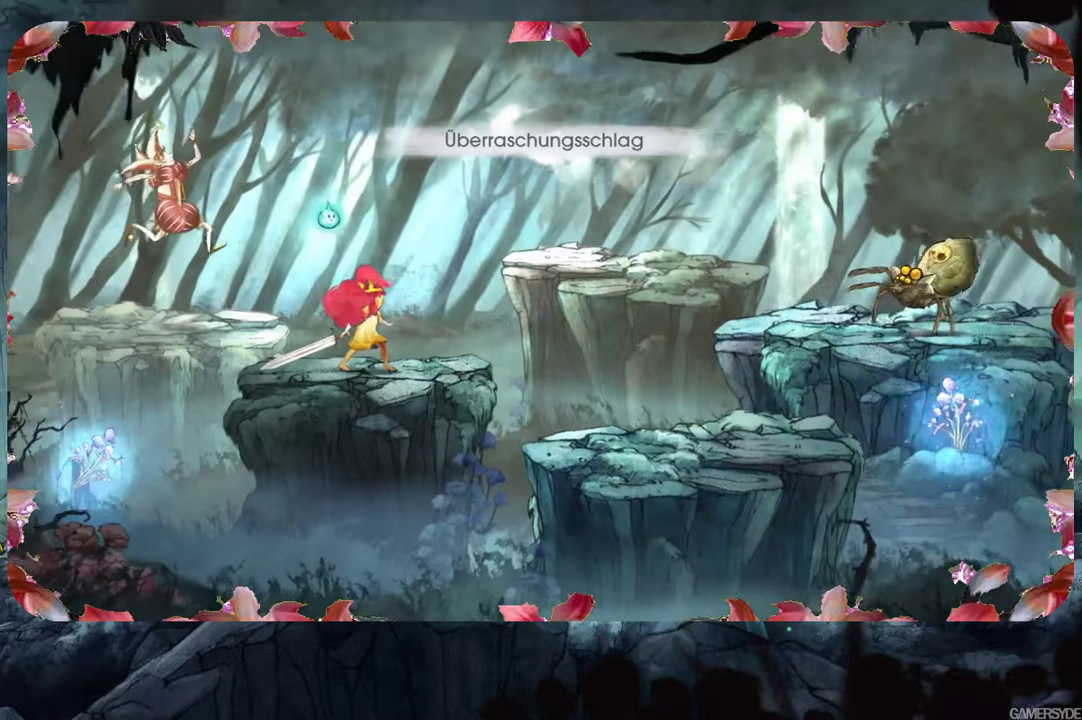
{"buttons": [], "left_stick": "center", "right_stick": "right", "events": [[267, "right_stick", "right"]]}
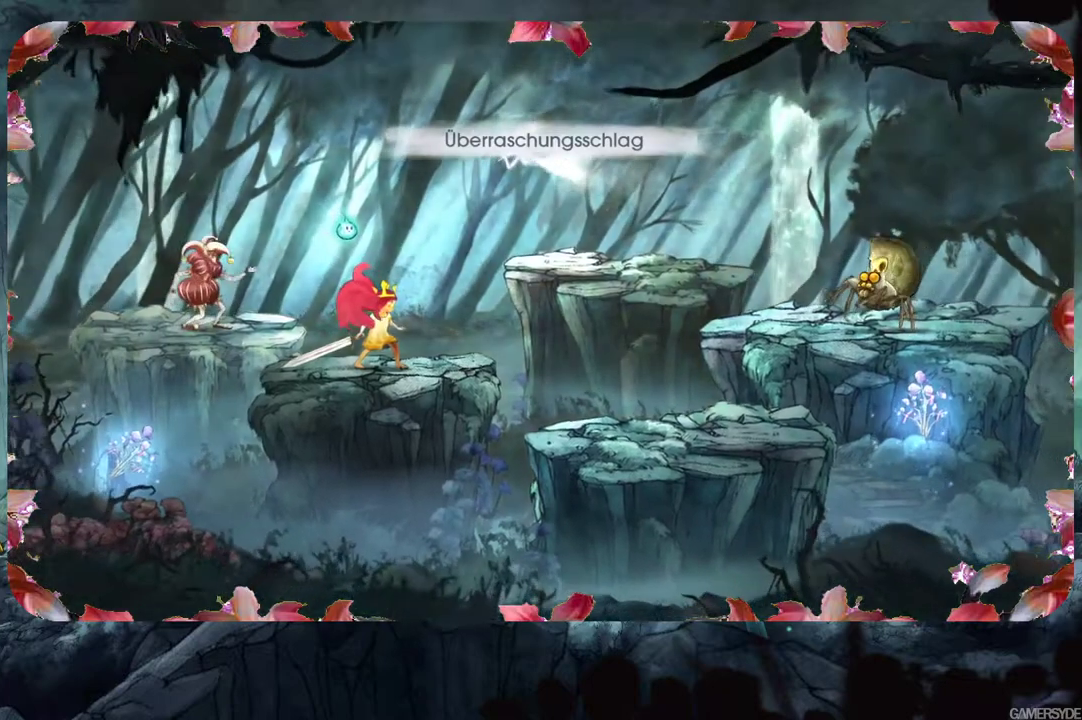
{"buttons": [], "left_stick": "center", "right_stick": "right", "events": []}
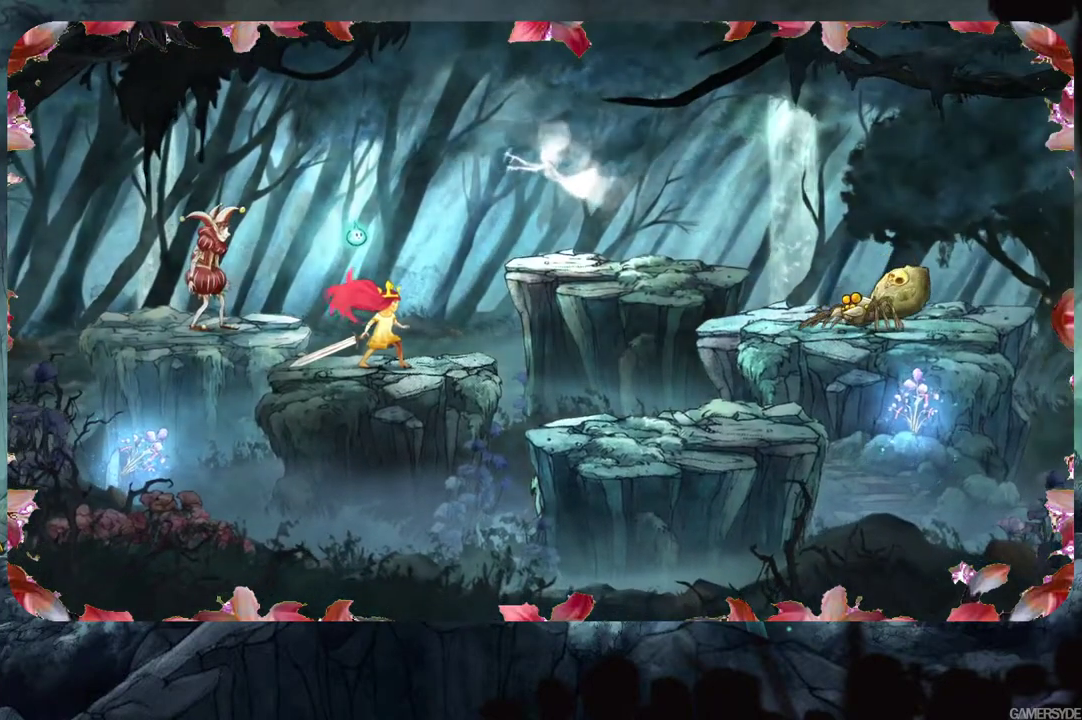
{"buttons": [], "left_stick": "center", "right_stick": "right", "events": []}
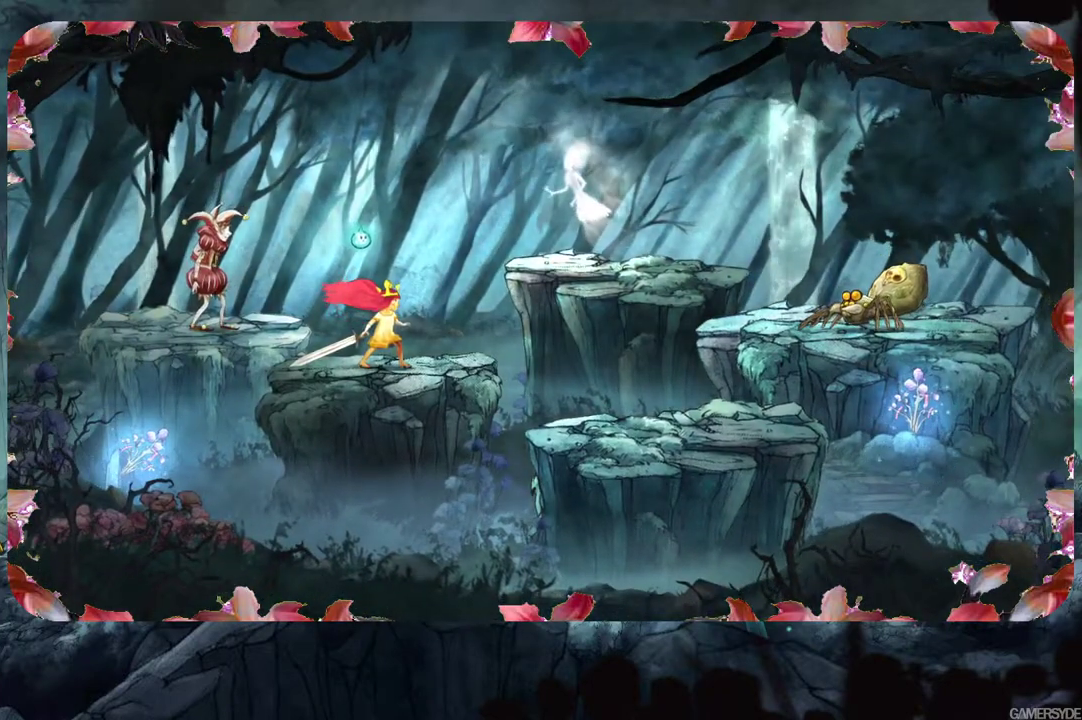
{"buttons": [], "left_stick": "center", "right_stick": "center", "events": [[283, "right_stick", "center"]]}
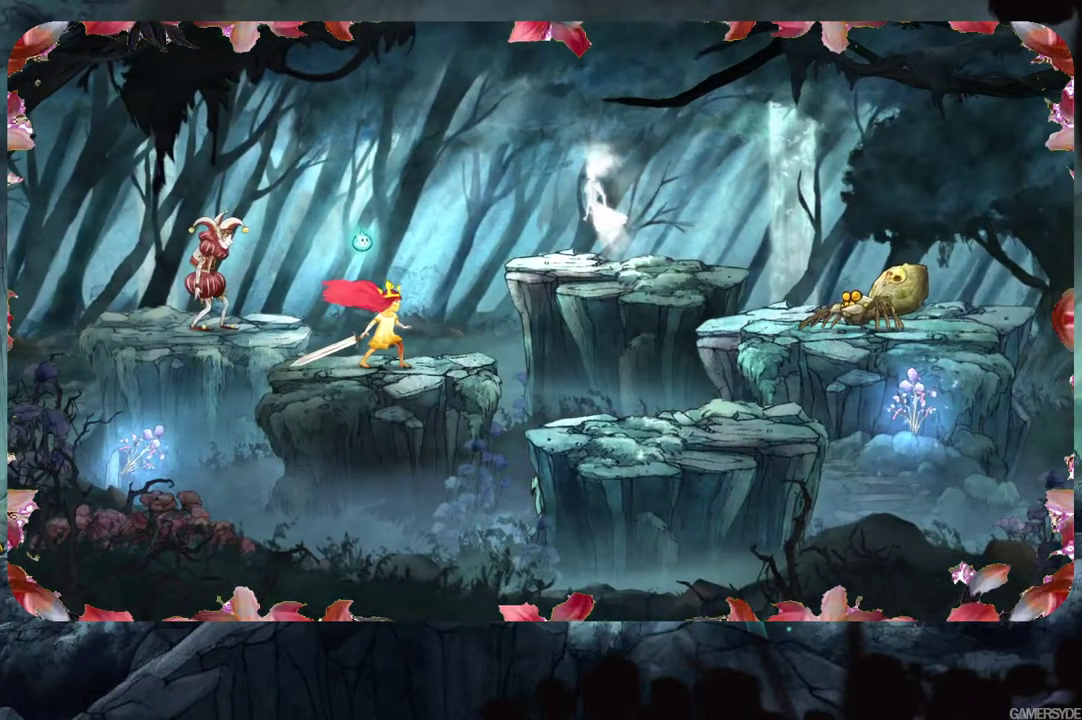
{"buttons": [], "left_stick": "center", "right_stick": "center", "events": []}
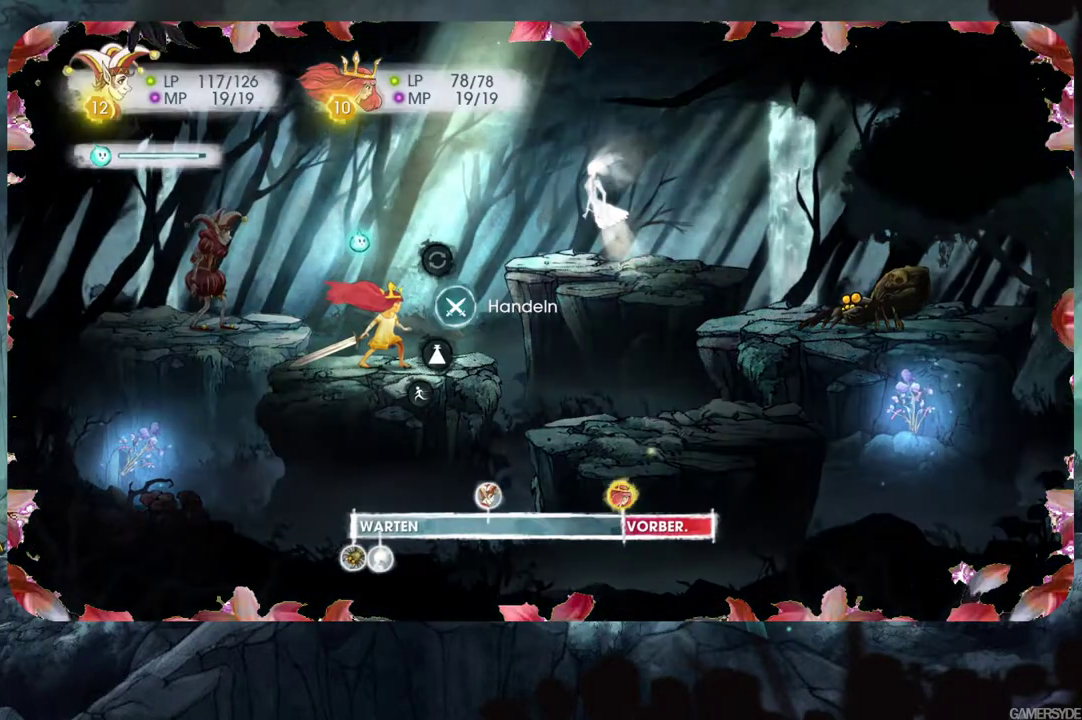
{"buttons": [], "left_stick": "center", "right_stick": "right", "events": [[350, "right_stick", "right"]]}
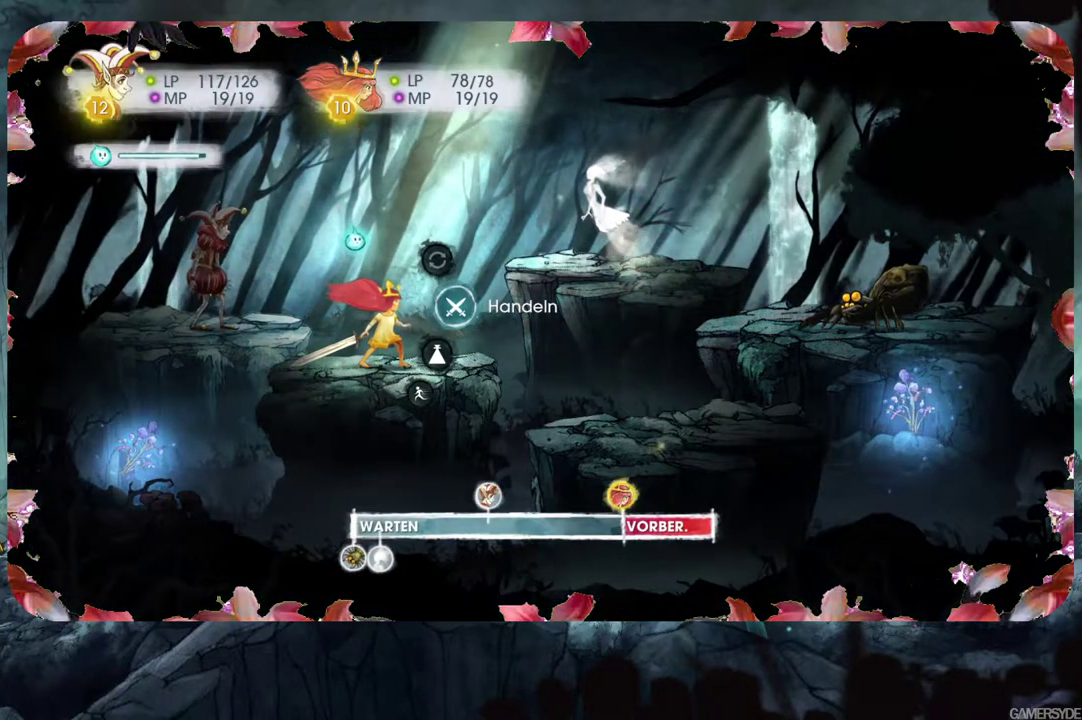
{"buttons": [], "left_stick": "center", "right_stick": "center", "events": [[67, "right_stick", "center"]]}
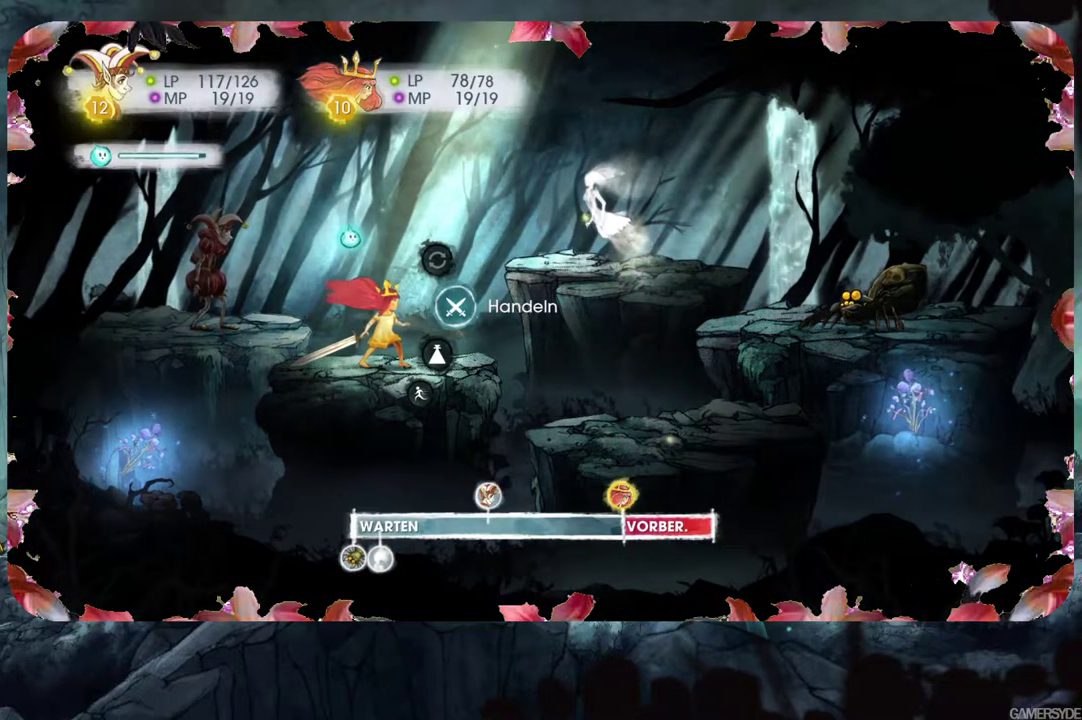
{"buttons": [], "left_stick": "center", "right_stick": "center", "events": [[317, "A", "down"], [450, "A", "up"]]}
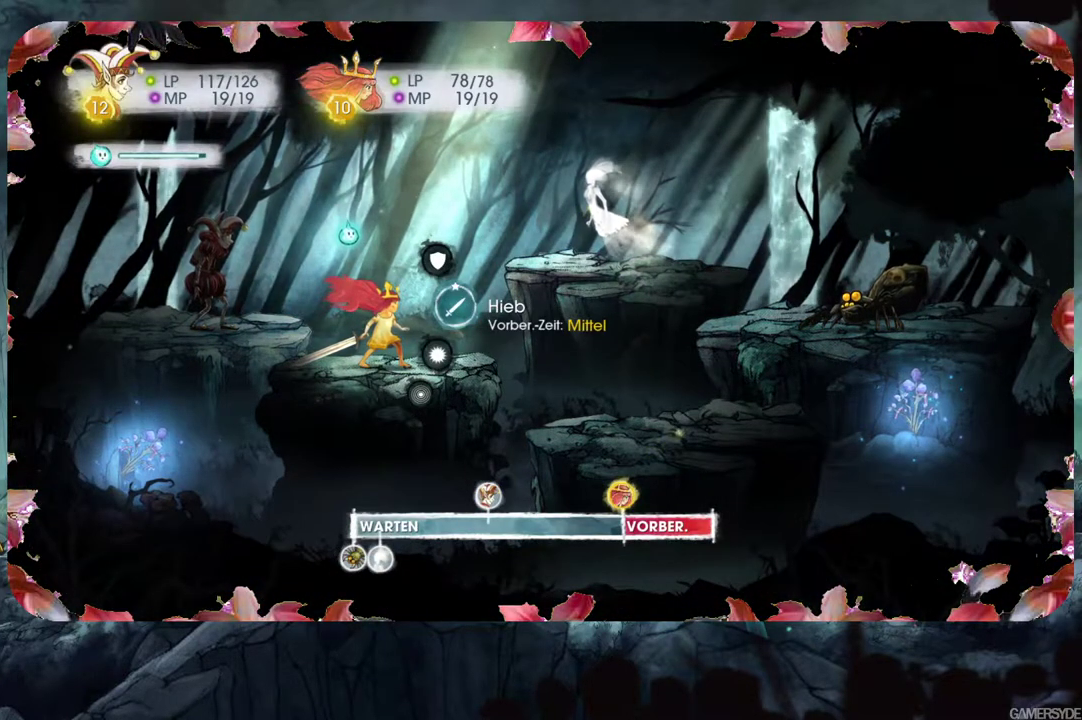
{"buttons": [], "left_stick": "center", "right_stick": "center", "events": [[100, "DPAD_DOWN", "down"], [217, "DPAD_DOWN", "up"], [333, "DPAD_DOWN", "down"], [483, "DPAD_DOWN", "up"]]}
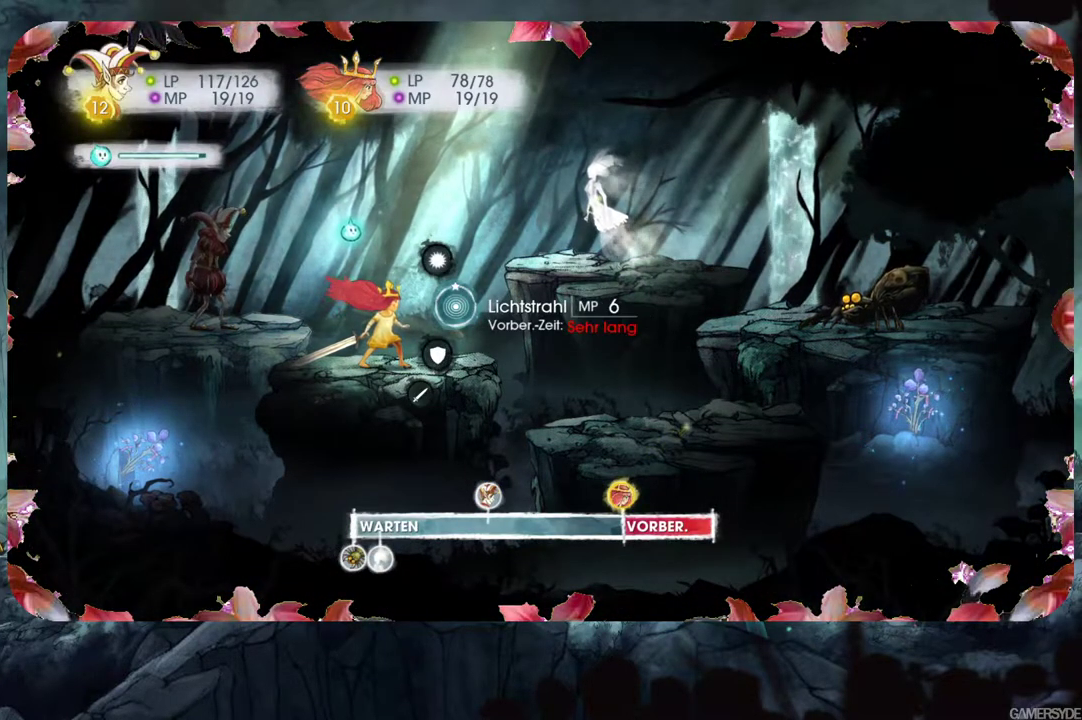
{"buttons": [], "left_stick": "center", "right_stick": "center", "events": [[350, "A", "down"], [467, "A", "up"]]}
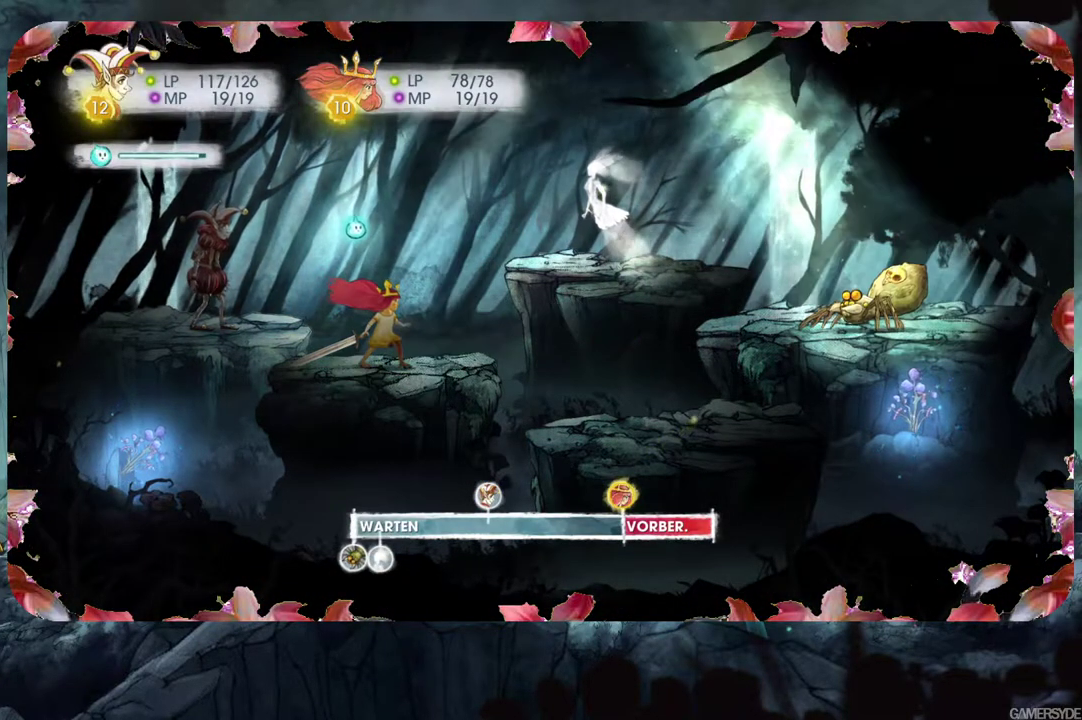
{"buttons": ["DPAD_LEFT"], "left_stick": "center", "right_stick": "center", "events": [[333, "right_stick", "left"], [400, "right_stick", "center"], [450, "DPAD_LEFT", "down"]]}
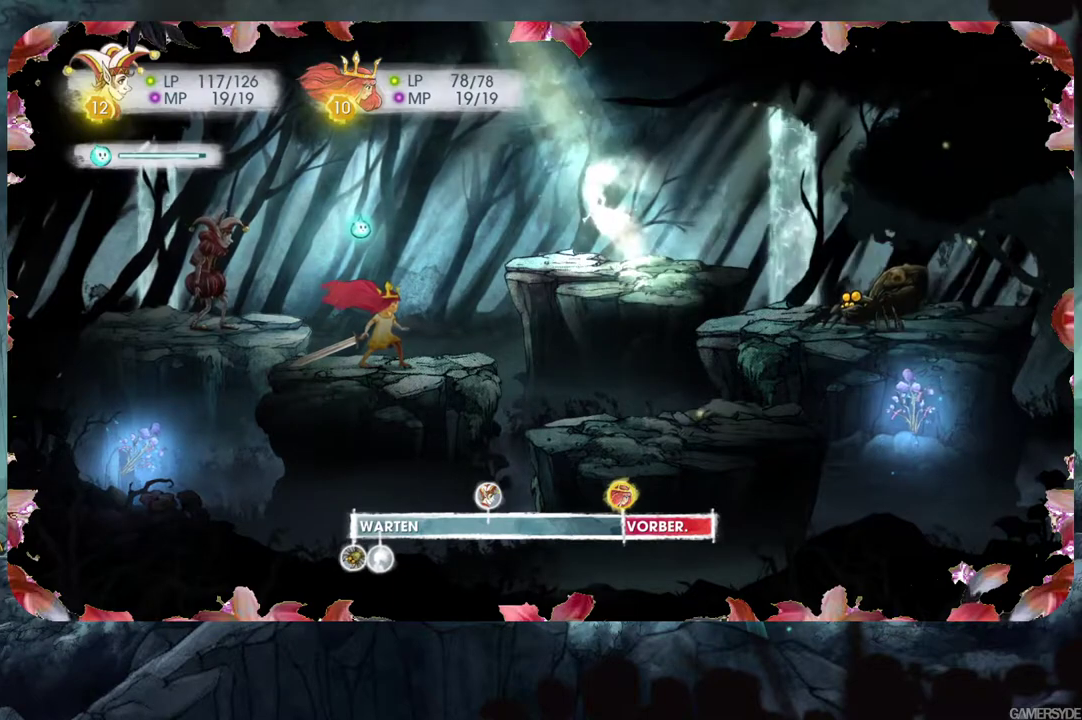
{"buttons": [], "left_stick": "center", "right_stick": "center", "events": [[117, "DPAD_LEFT", "up"], [283, "A", "down"], [433, "A", "up"]]}
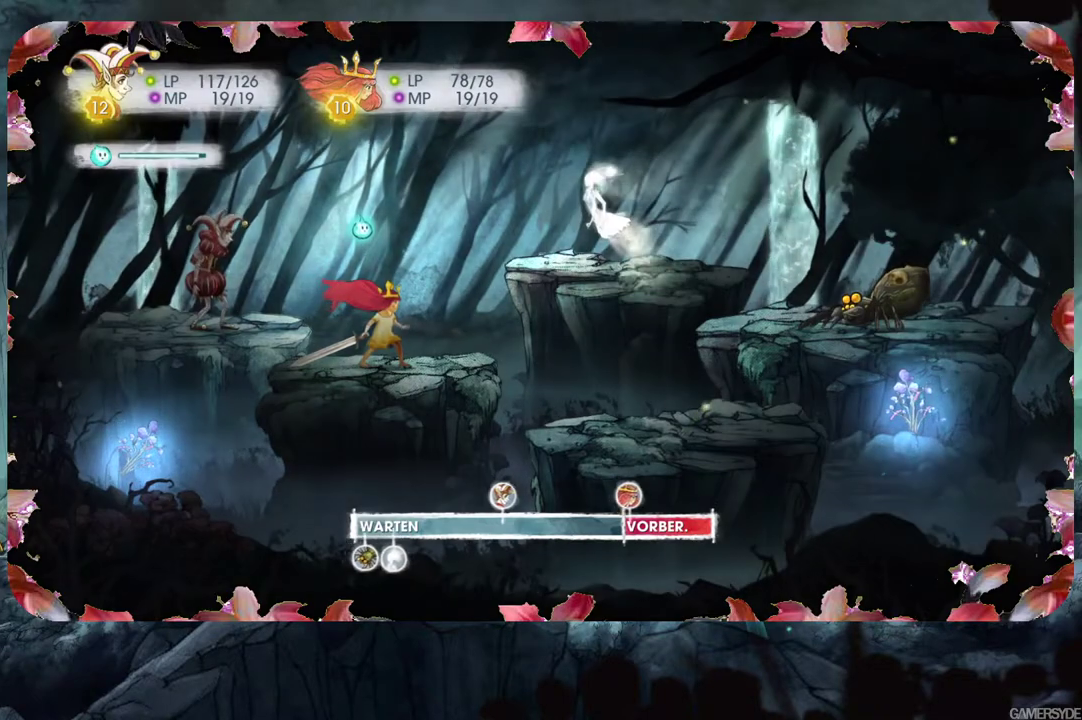
{"buttons": [], "left_stick": "center", "right_stick": "right", "events": [[133, "right_stick", "right"]]}
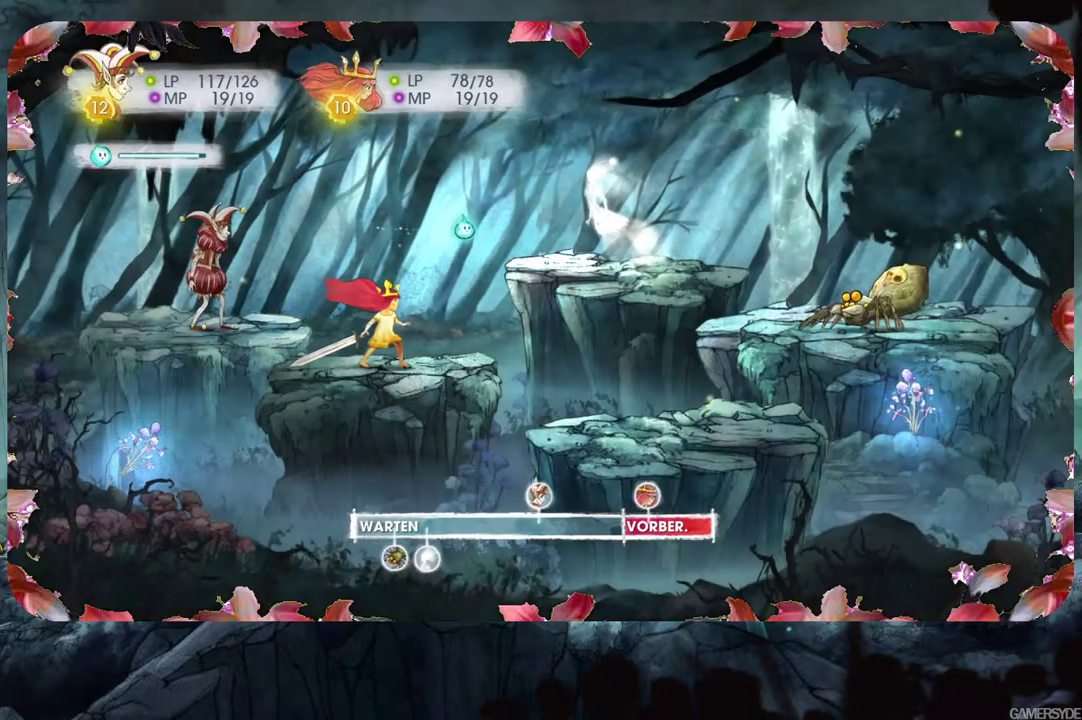
{"buttons": [], "left_stick": "center", "right_stick": "center", "events": [[183, "right_stick", "center"]]}
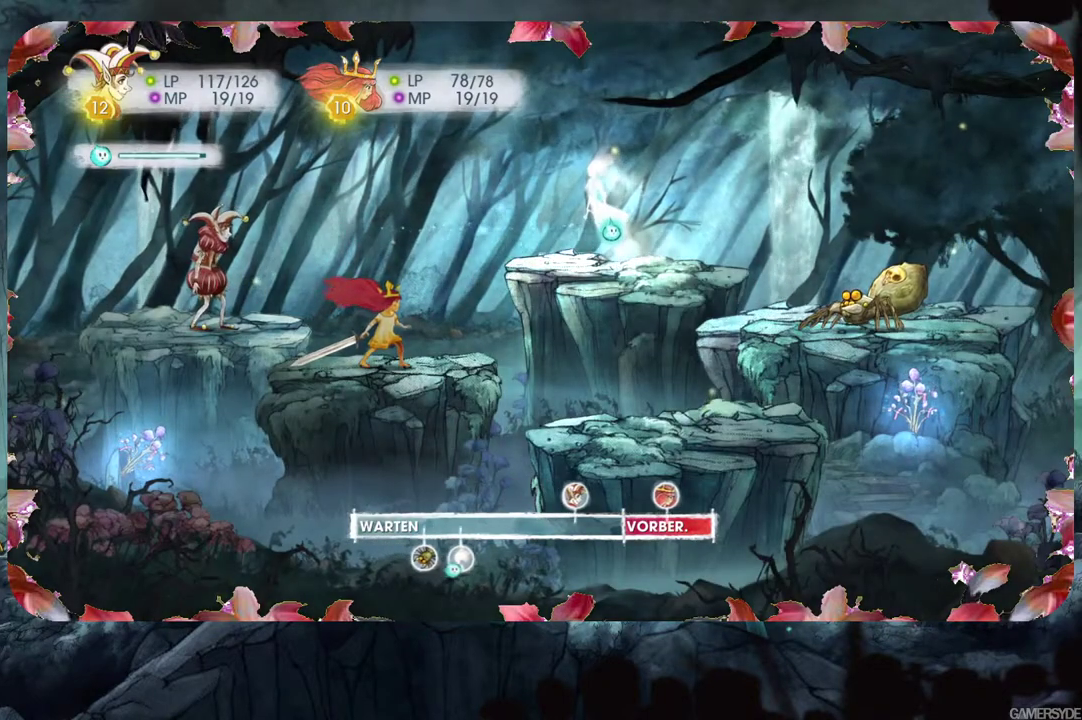
{"buttons": ["L2"], "left_stick": "center", "right_stick": "center", "events": [[50, "right_stick", "up"], [233, "right_stick", "center"], [267, "L2", "down"]]}
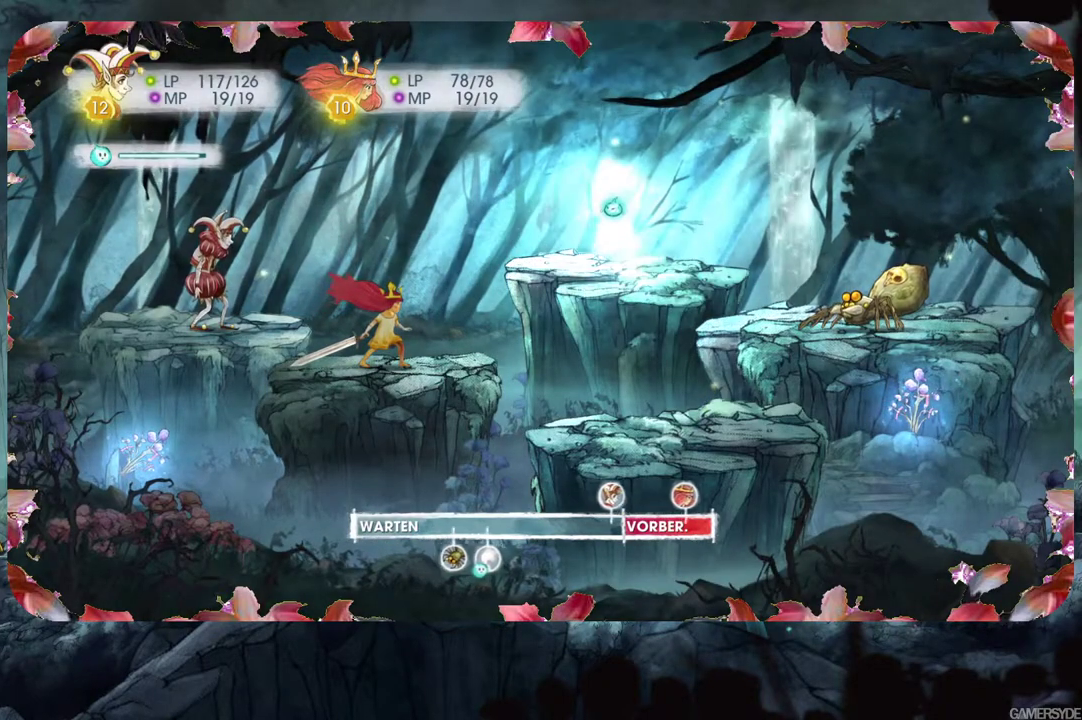
{"buttons": ["A", "L2"], "left_stick": "center", "right_stick": "center", "events": [[500, "A", "down"]]}
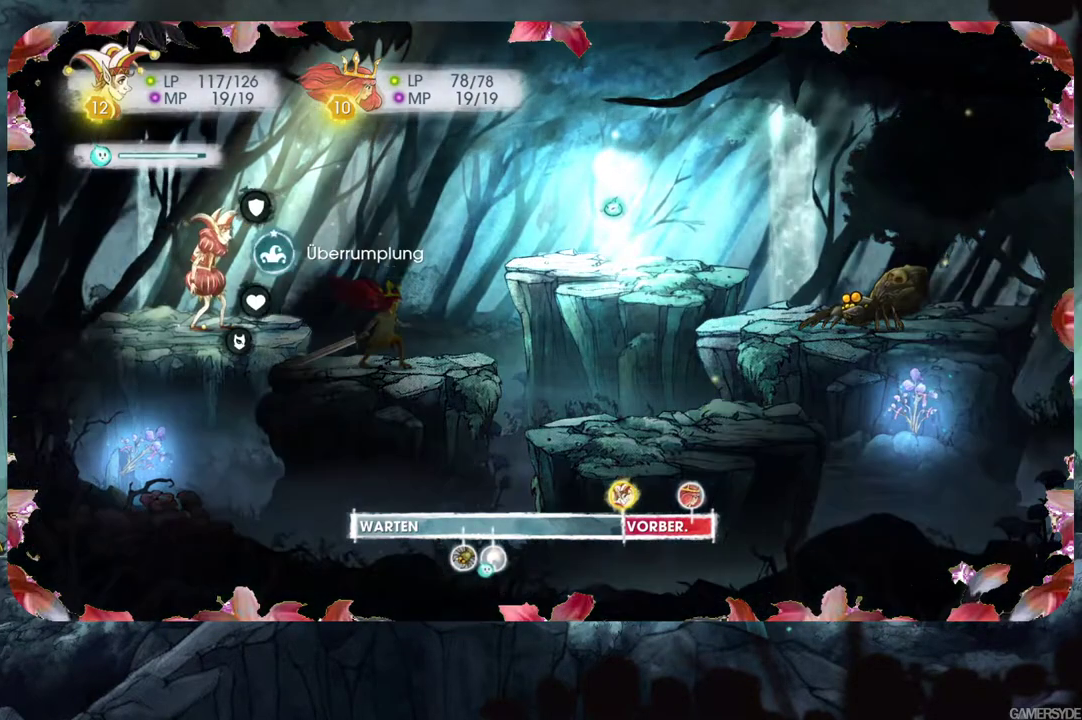
{"buttons": ["A", "L2"], "left_stick": "center", "right_stick": "center", "events": [[100, "A", "up"], [400, "A", "down"]]}
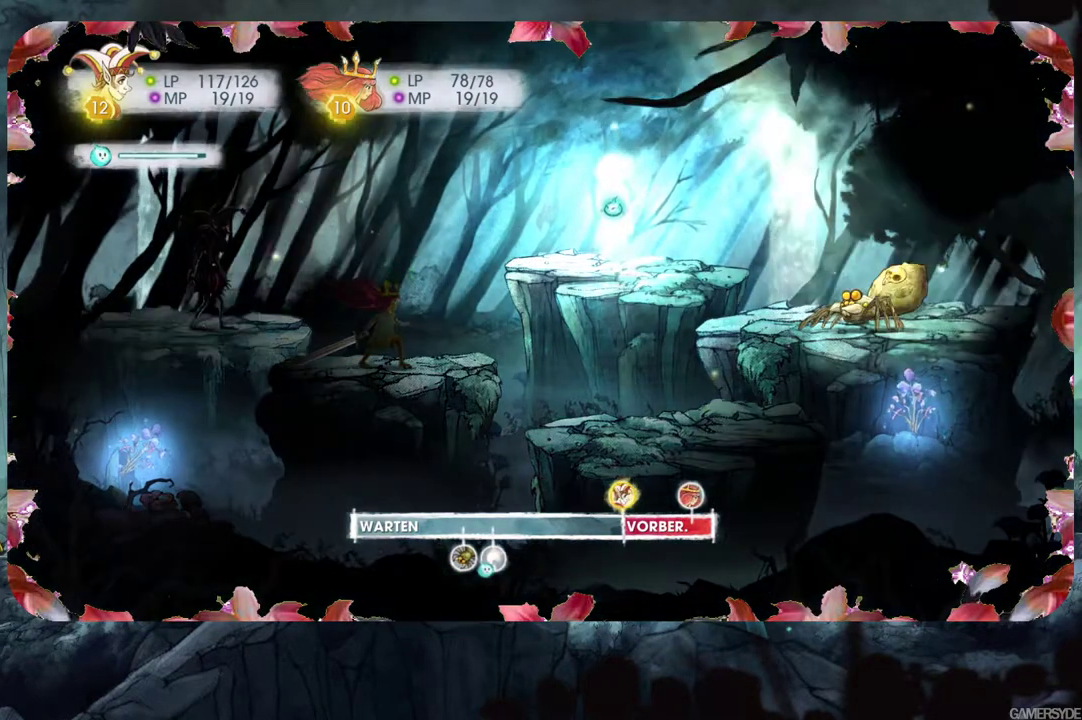
{"buttons": ["L2"], "left_stick": "center", "right_stick": "center", "events": [[33, "A", "up"]]}
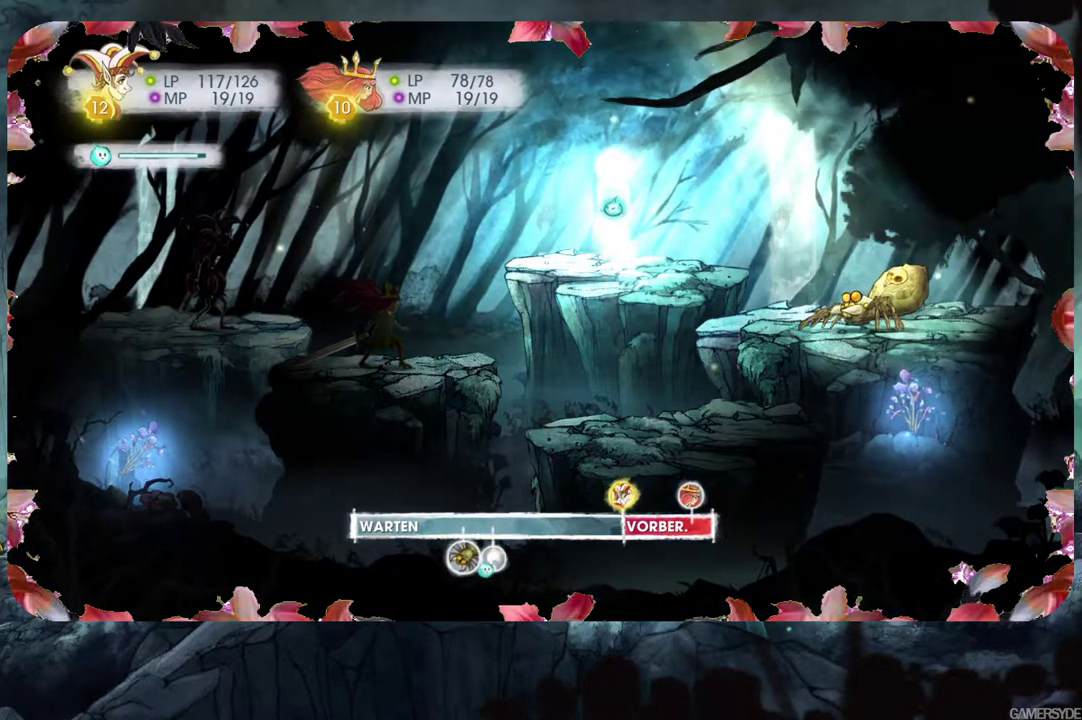
{"buttons": ["L2"], "left_stick": "center", "right_stick": "center", "events": [[17, "DPAD_LEFT", "down"], [150, "DPAD_LEFT", "up"], [367, "A", "down"], [467, "A", "up"]]}
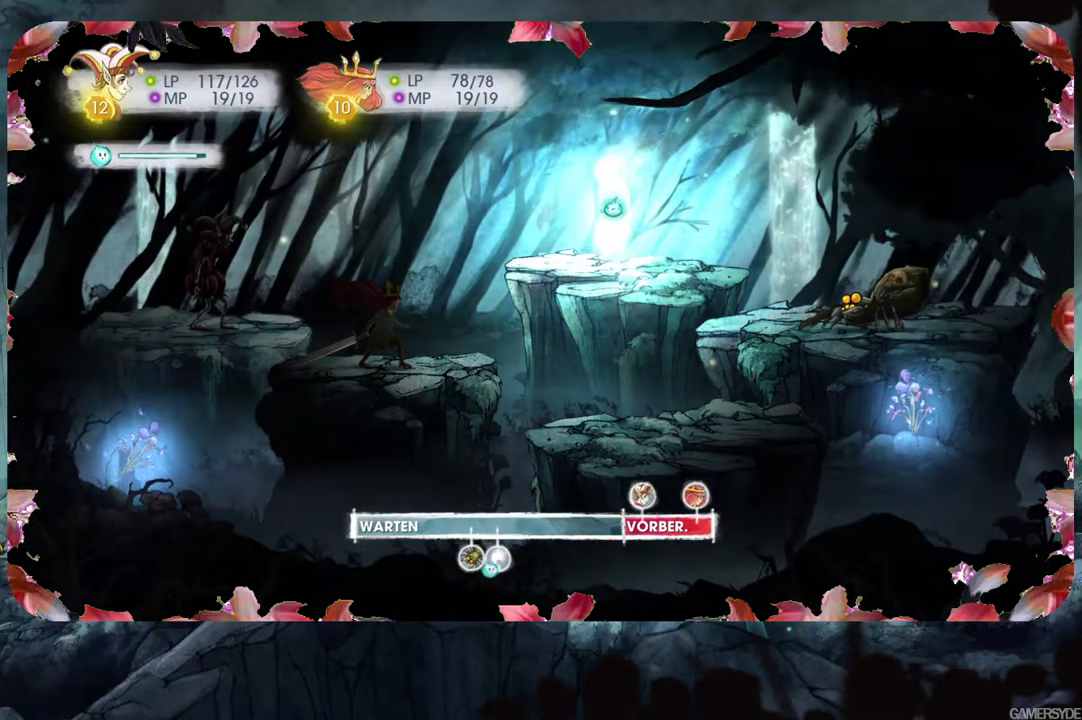
{"buttons": ["L2"], "left_stick": "center", "right_stick": "center", "events": []}
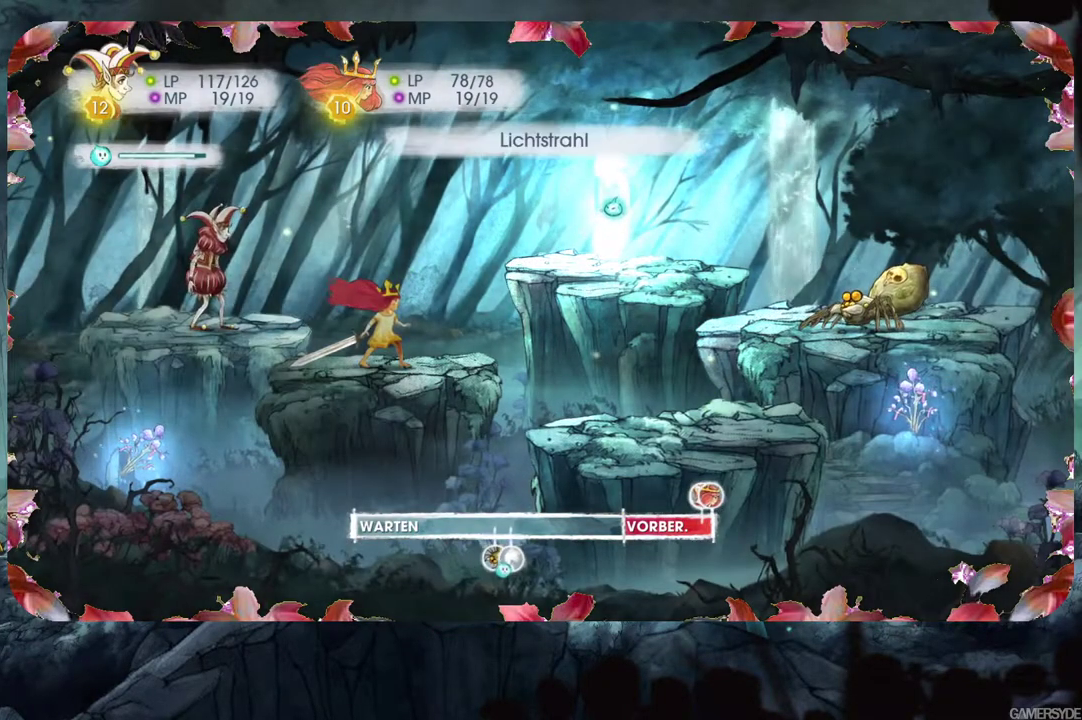
{"buttons": ["L2"], "left_stick": "center", "right_stick": "center", "events": []}
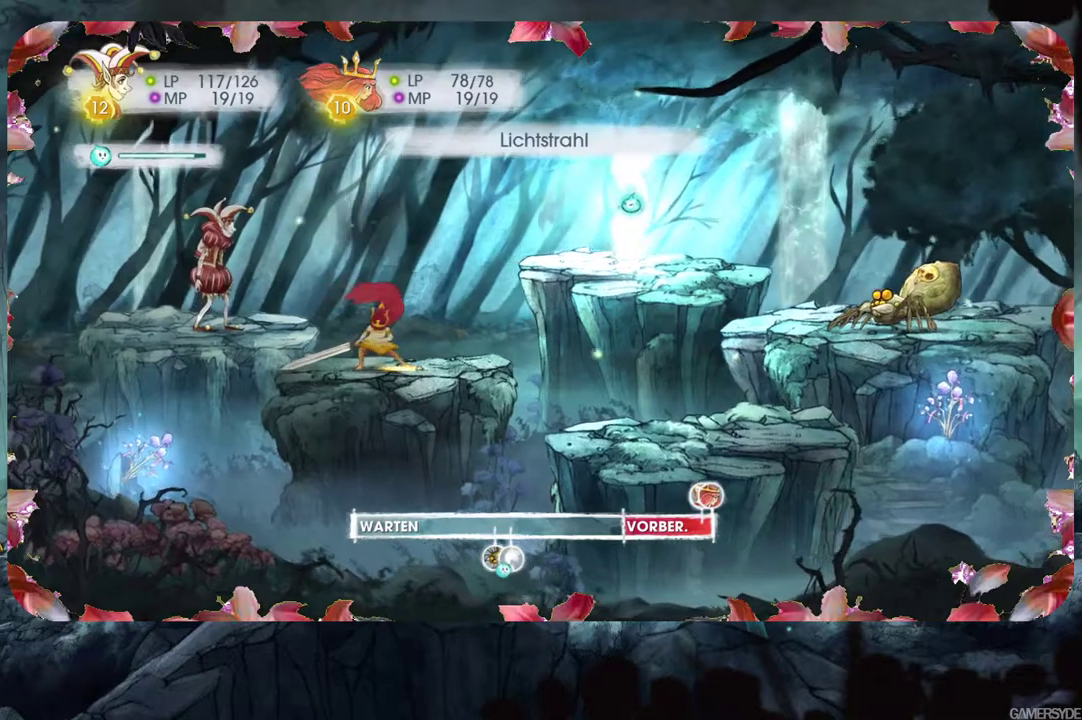
{"buttons": [], "left_stick": "center", "right_stick": "center", "events": [[67, "L2", "up"]]}
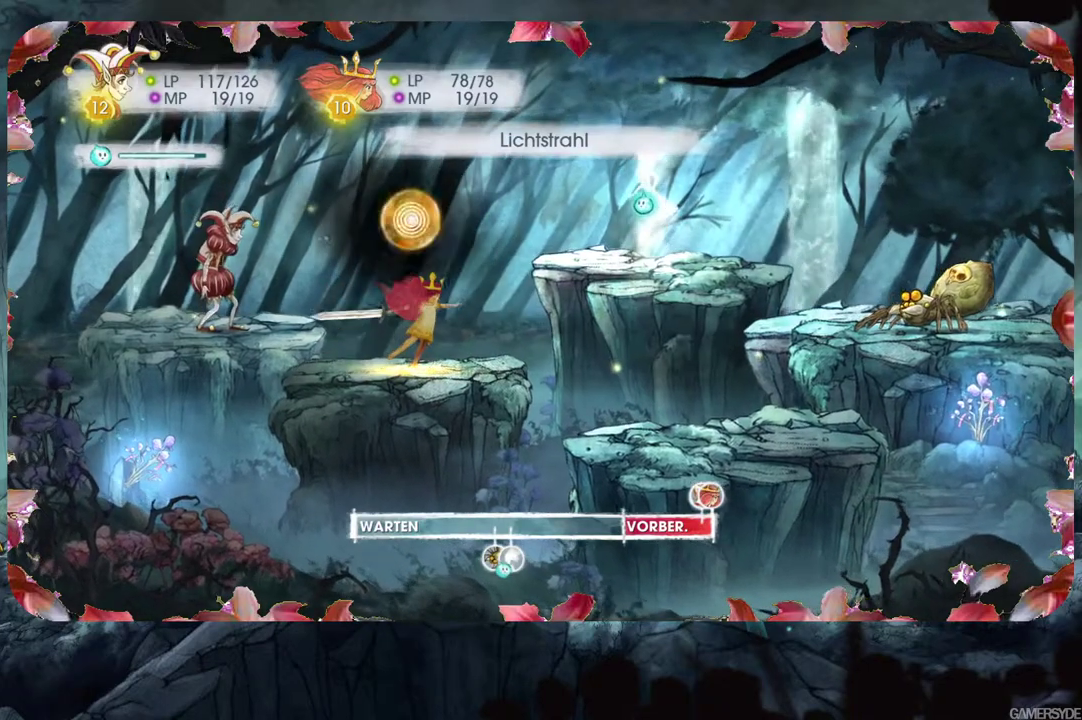
{"buttons": [], "left_stick": "center", "right_stick": "center", "events": []}
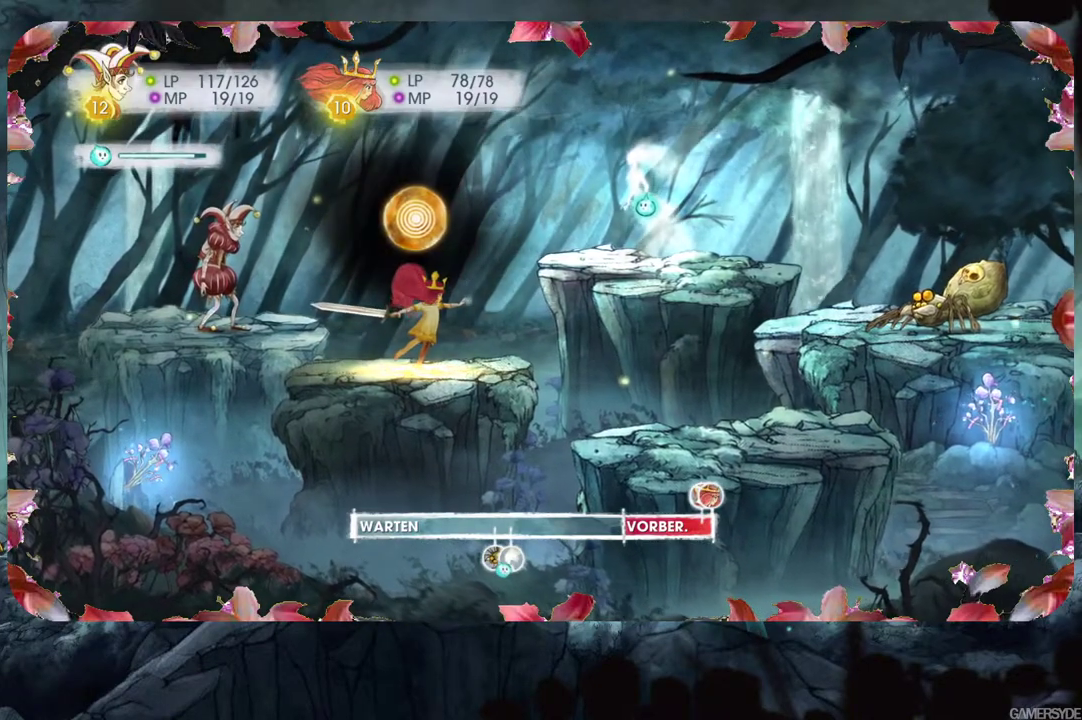
{"buttons": [], "left_stick": "center", "right_stick": "center", "events": []}
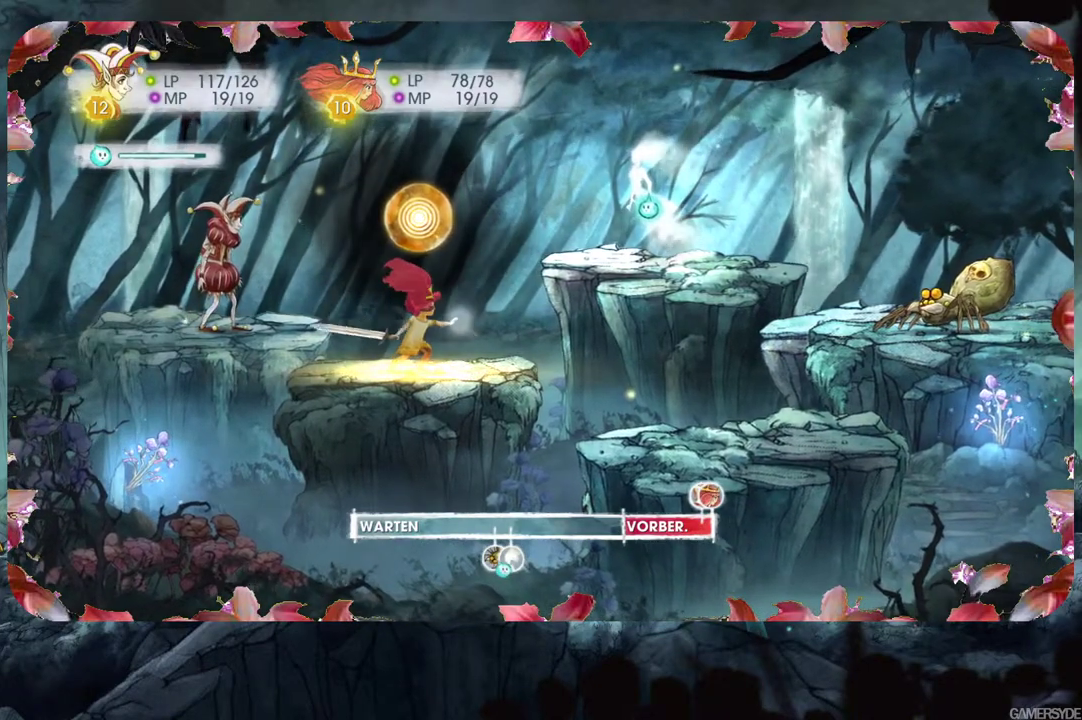
{"buttons": [], "left_stick": "center", "right_stick": "center", "events": []}
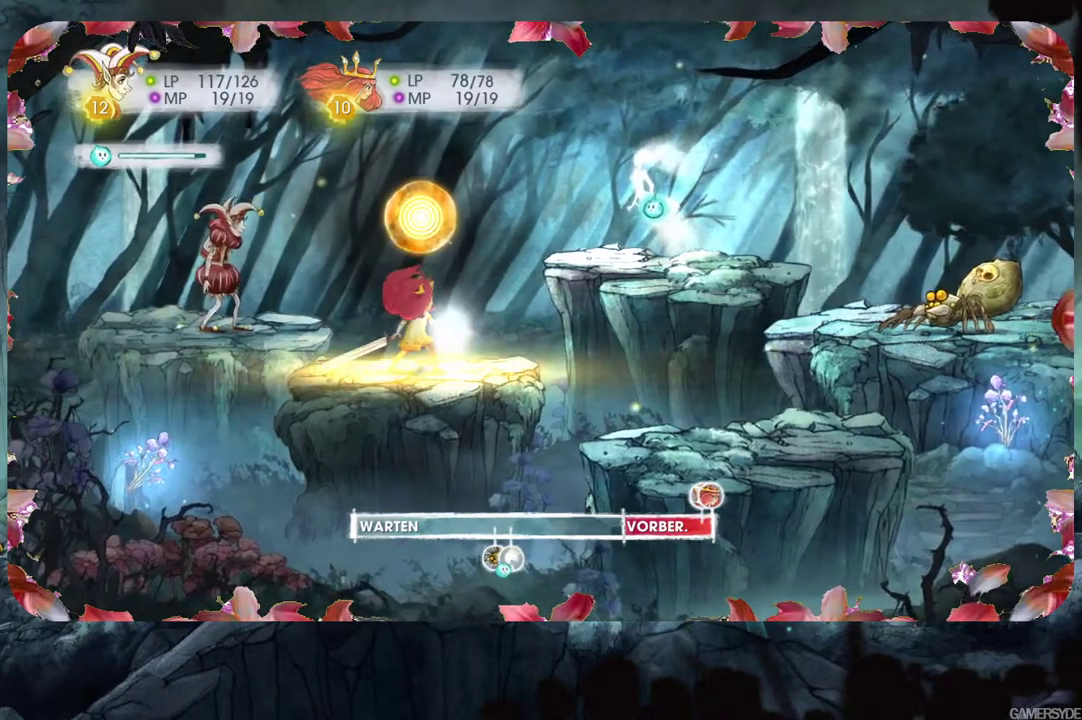
{"buttons": [], "left_stick": "center", "right_stick": "center", "events": []}
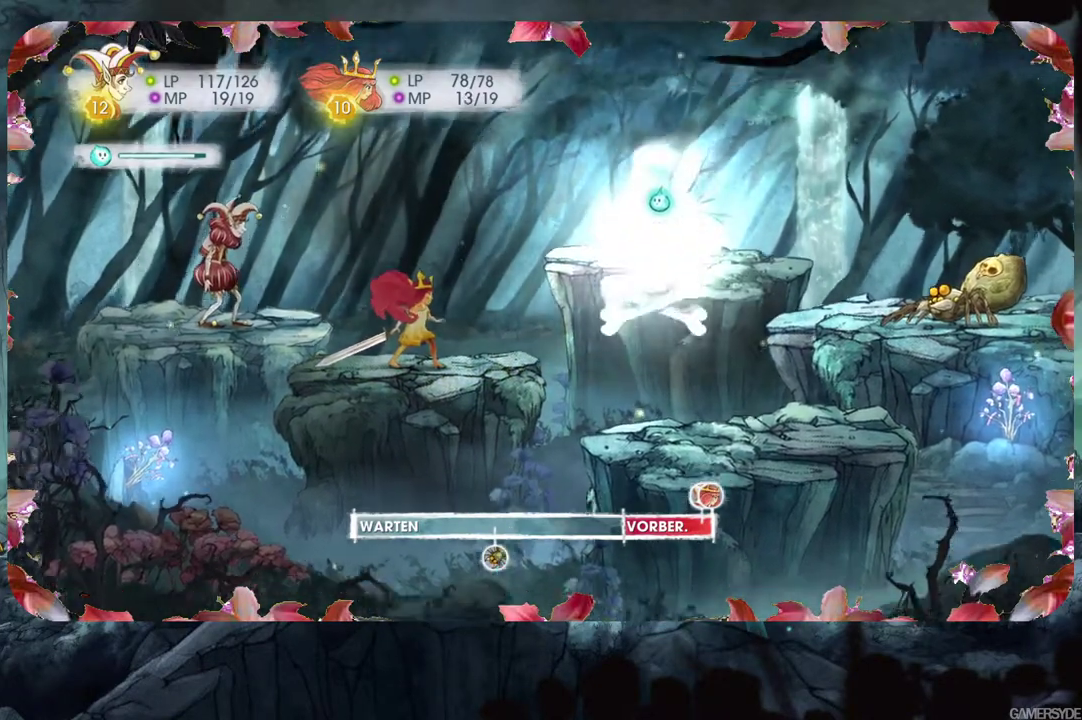
{"buttons": [], "left_stick": "center", "right_stick": "center", "events": []}
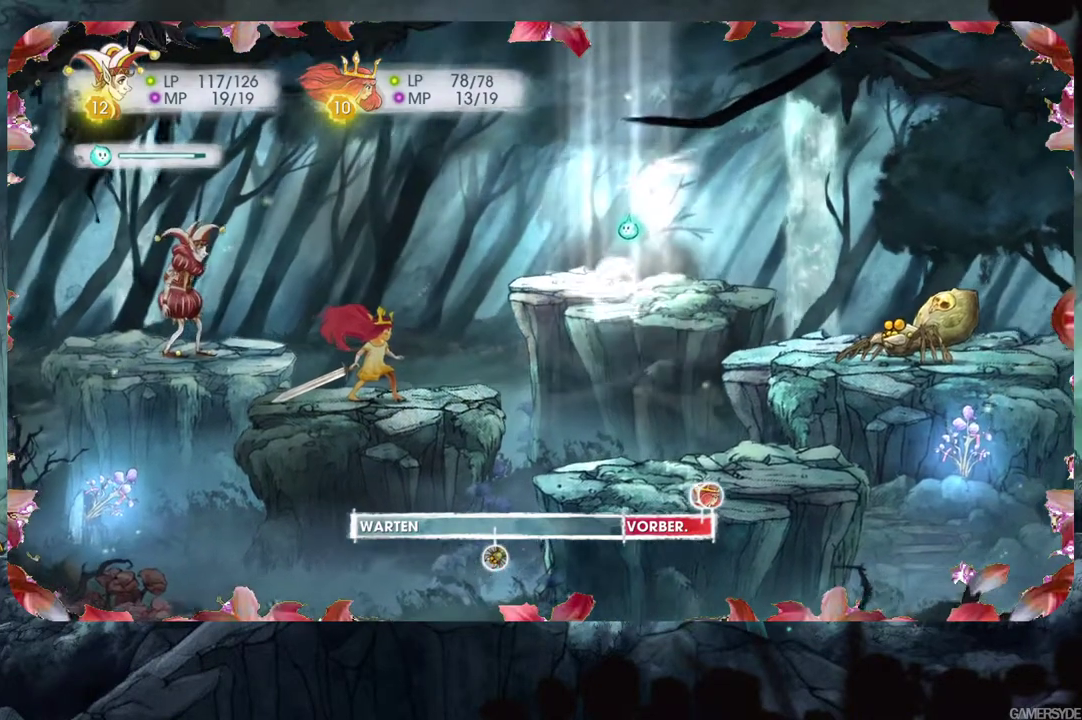
{"buttons": [], "left_stick": "center", "right_stick": "down-right", "events": [[167, "right_stick", "down-right"]]}
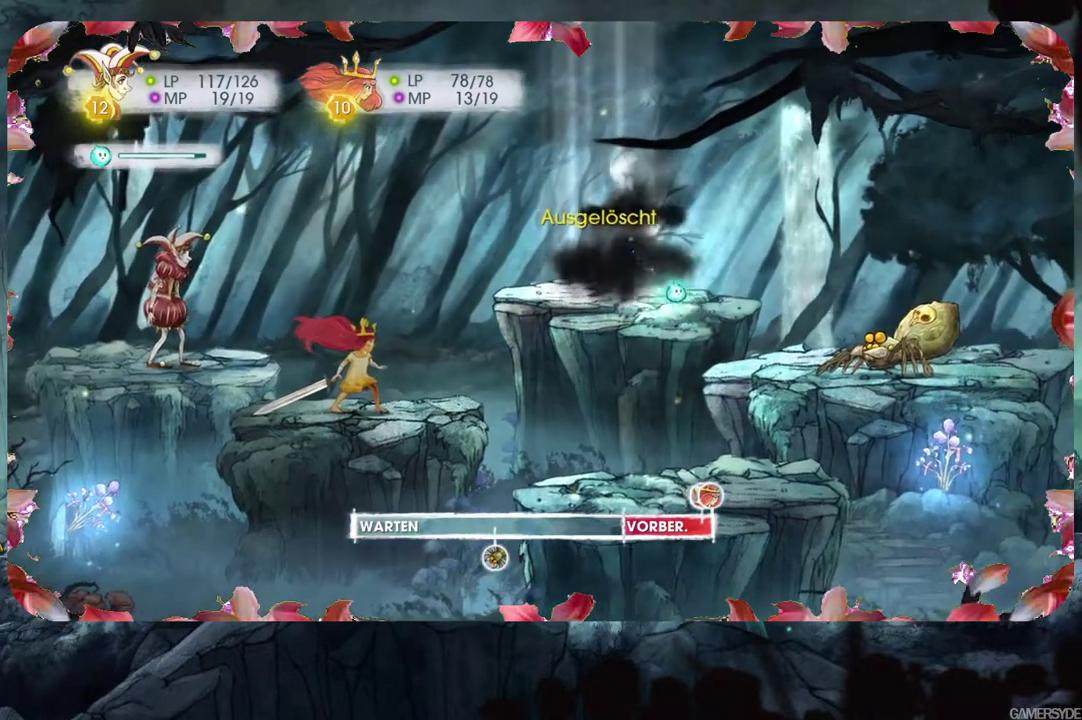
{"buttons": [], "left_stick": "center", "right_stick": "center", "events": [[483, "right_stick", "center"]]}